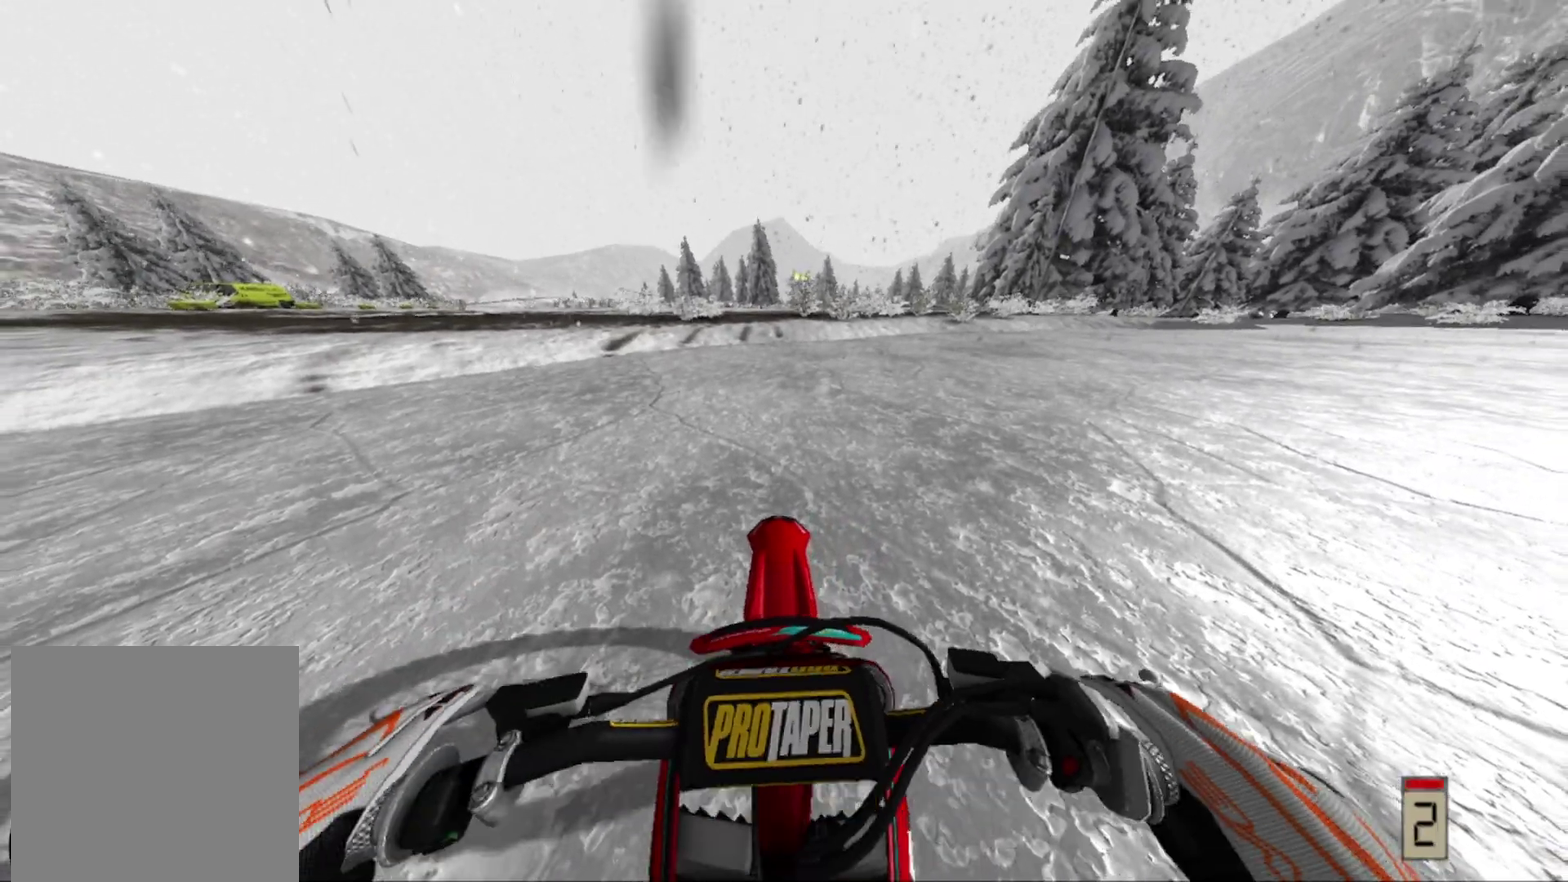
Gameplay with a controller (Xbox layout); each line is a JSON object with the inputs held at the frame after it (dt_ms = milliseconds from this image to that frame). "events" lists button and stick changes between this image and that frame as [ms after this image, input, new state], when the widget could be followed in between.
{"dt_ms": 600, "buttons": ["L2"], "left_stick": "center", "right_stick": "center", "events": [[83, "left_stick", "center"], [317, "R2", "up"], [333, "right_stick", "center"], [500, "L2", "down"]]}
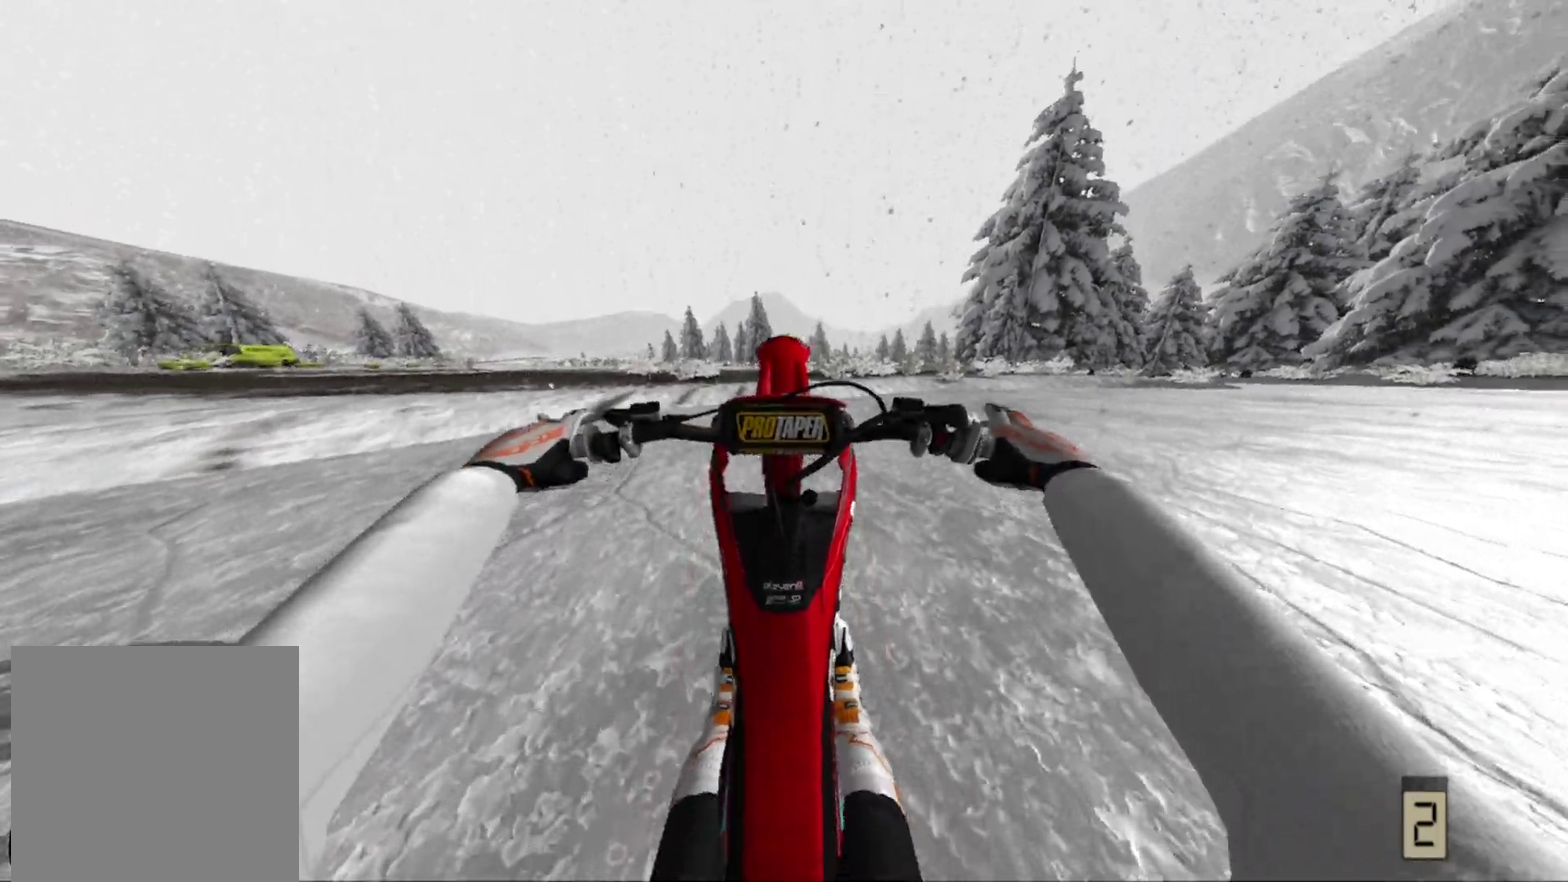
{"dt_ms": 400, "buttons": ["R2"], "left_stick": "center", "right_stick": "center", "events": [[300, "L2", "up"], [333, "R2", "down"]]}
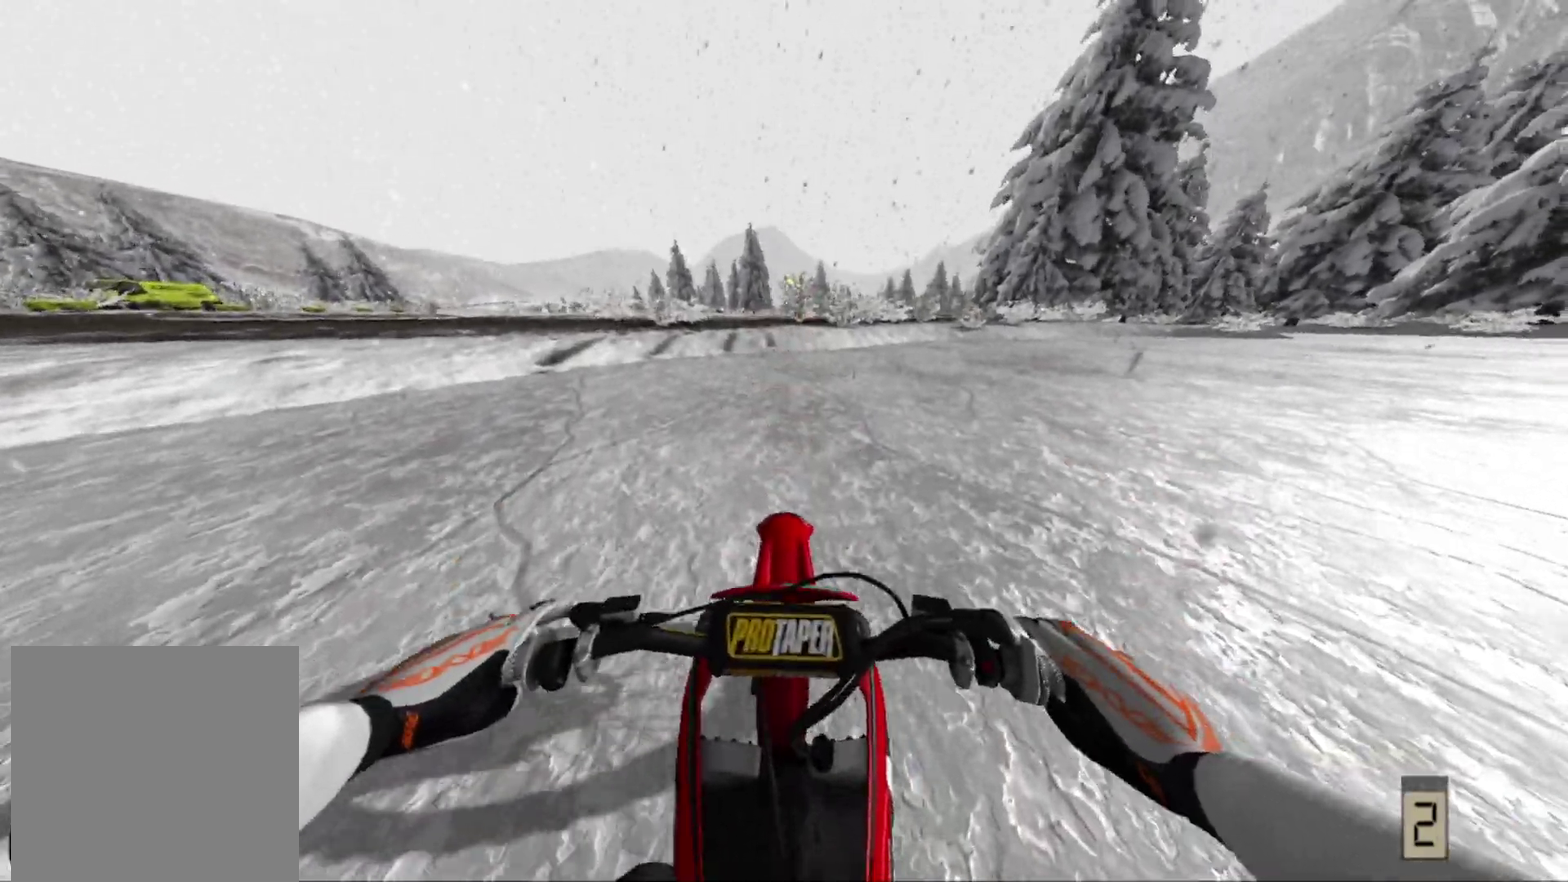
{"dt_ms": 500, "buttons": [], "left_stick": "center", "right_stick": "center", "events": [[100, "R2", "up"]]}
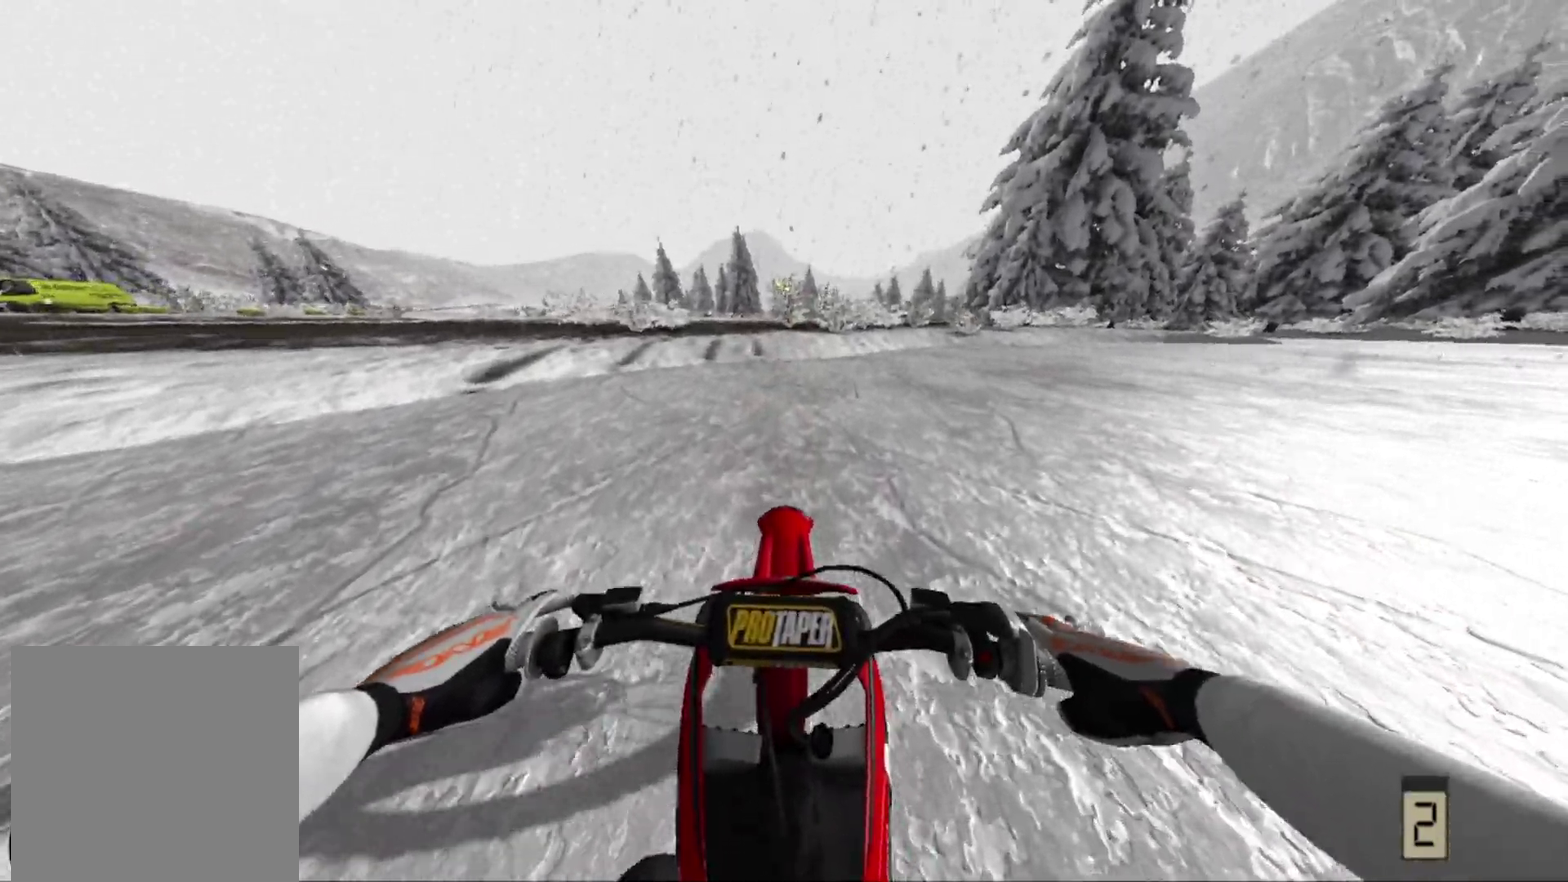
{"dt_ms": 500, "buttons": [], "left_stick": "center", "right_stick": "center", "events": []}
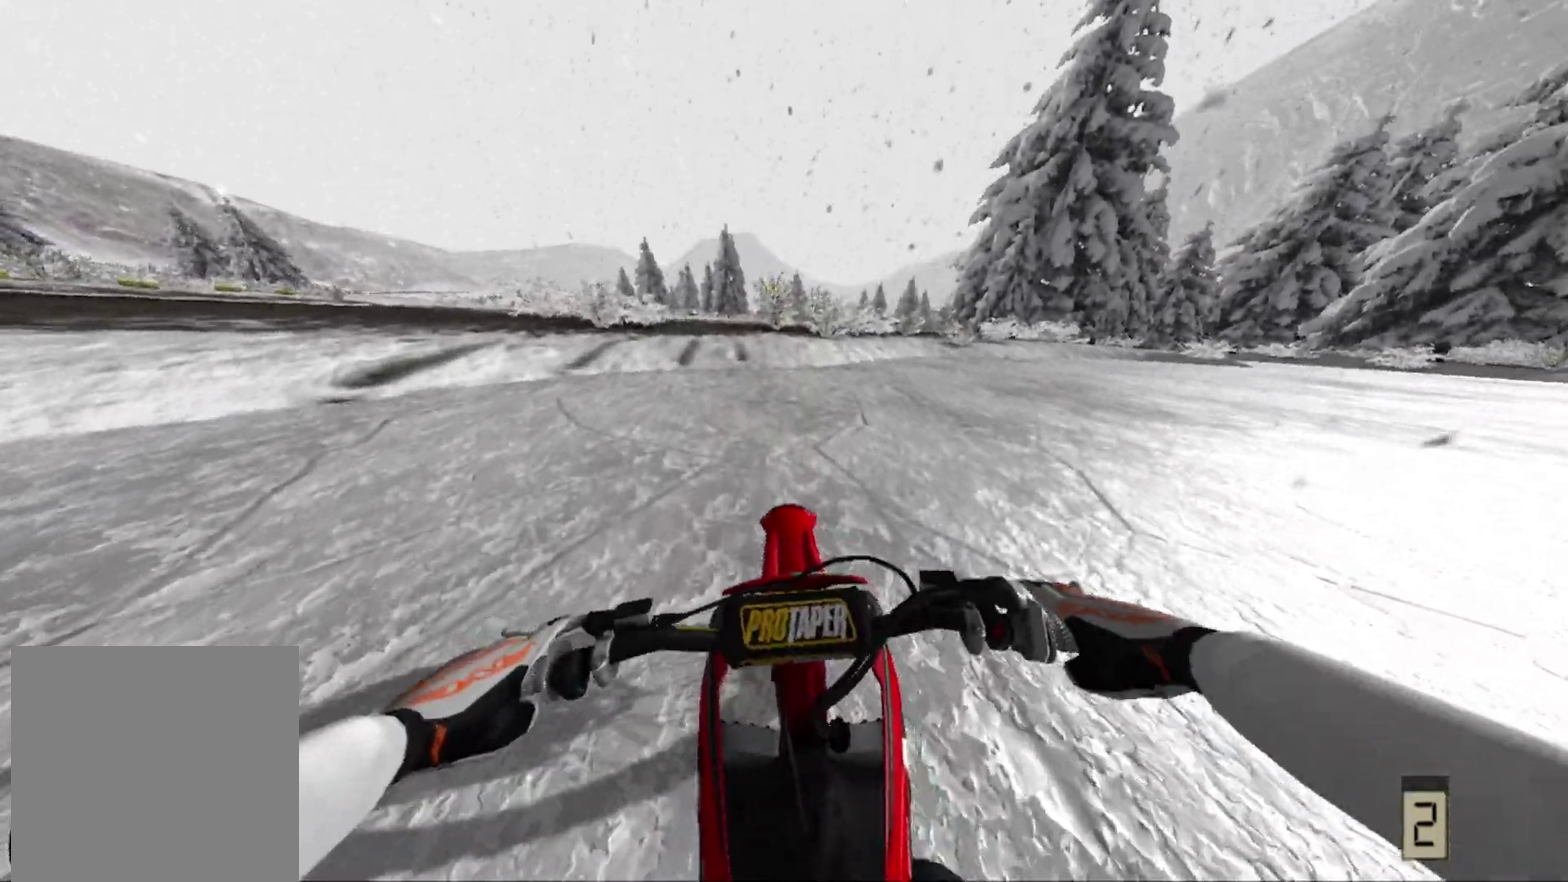
{"dt_ms": 500, "buttons": [], "left_stick": "center", "right_stick": "center", "events": []}
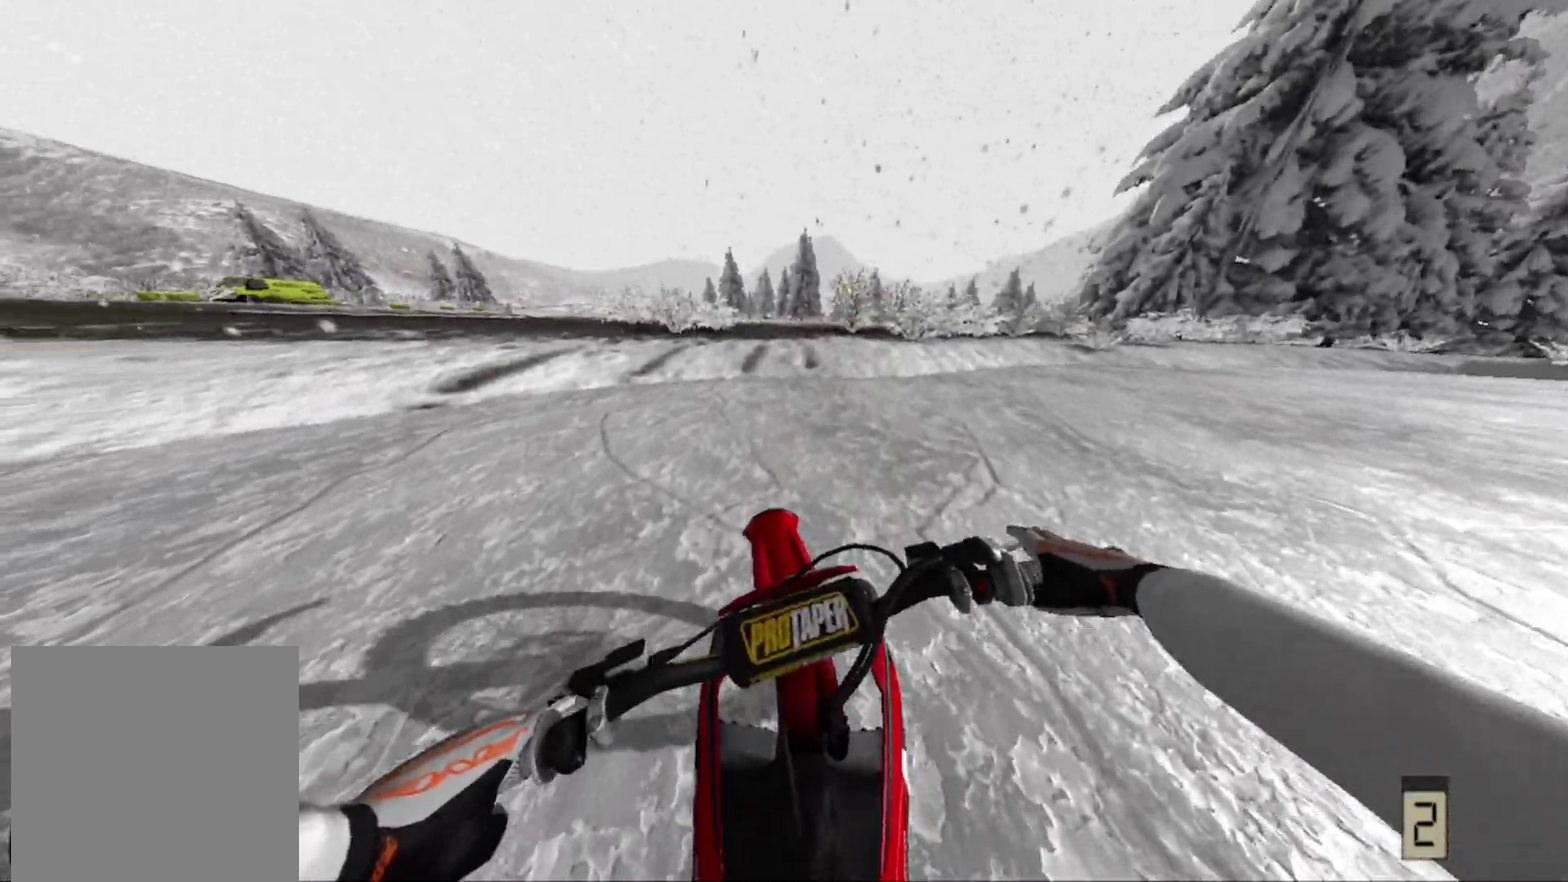
{"dt_ms": 500, "buttons": [], "left_stick": "center", "right_stick": "center", "events": [[383, "left_stick", "down"], [483, "left_stick", "center"]]}
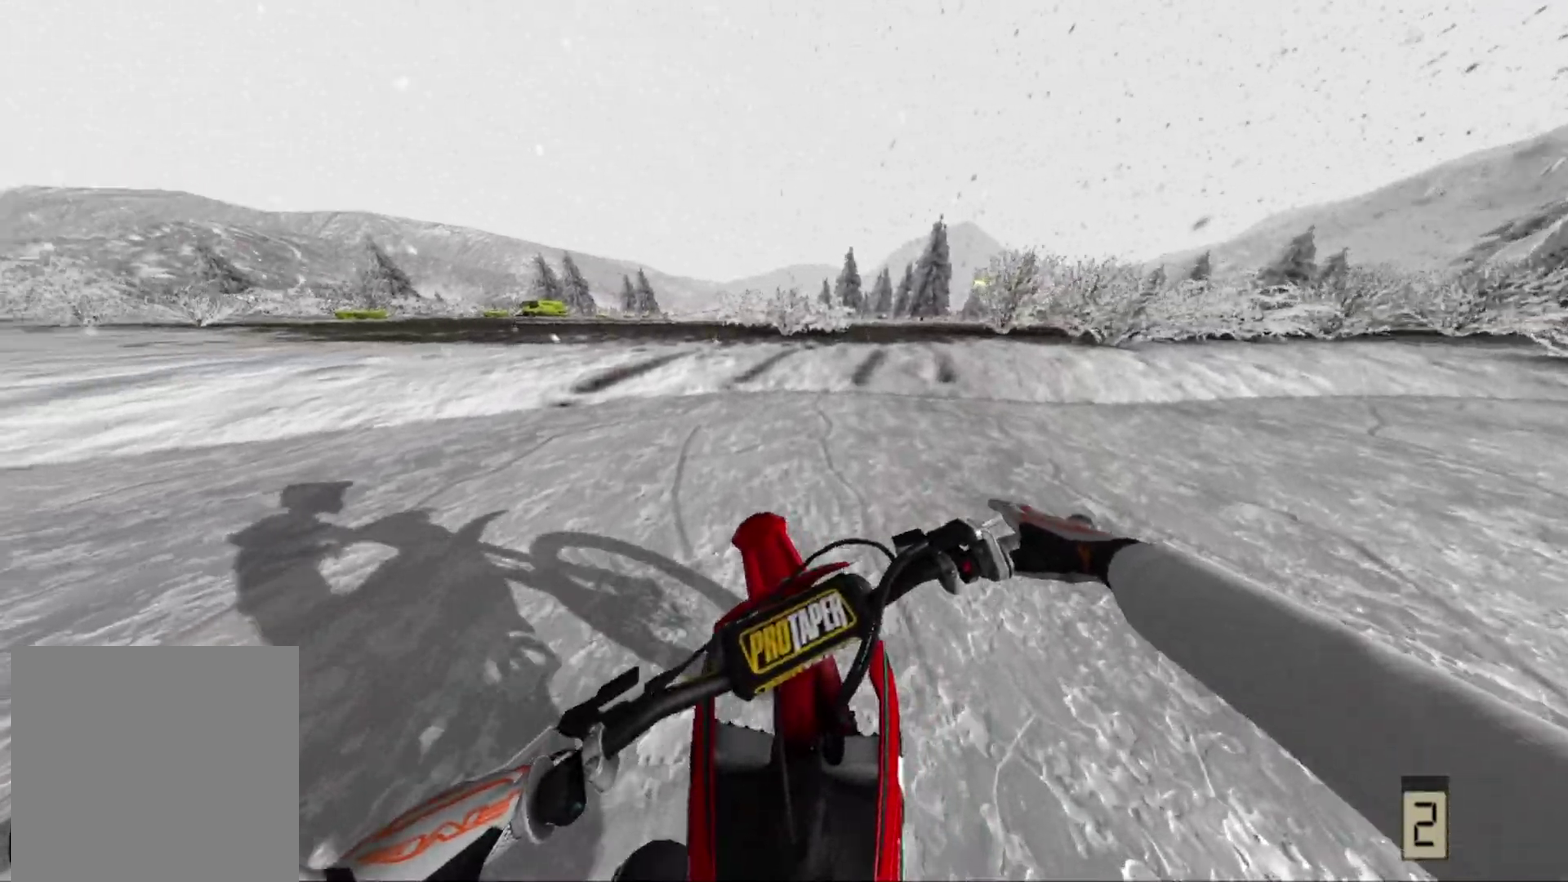
{"dt_ms": 500, "buttons": [], "left_stick": "center", "right_stick": "center", "events": []}
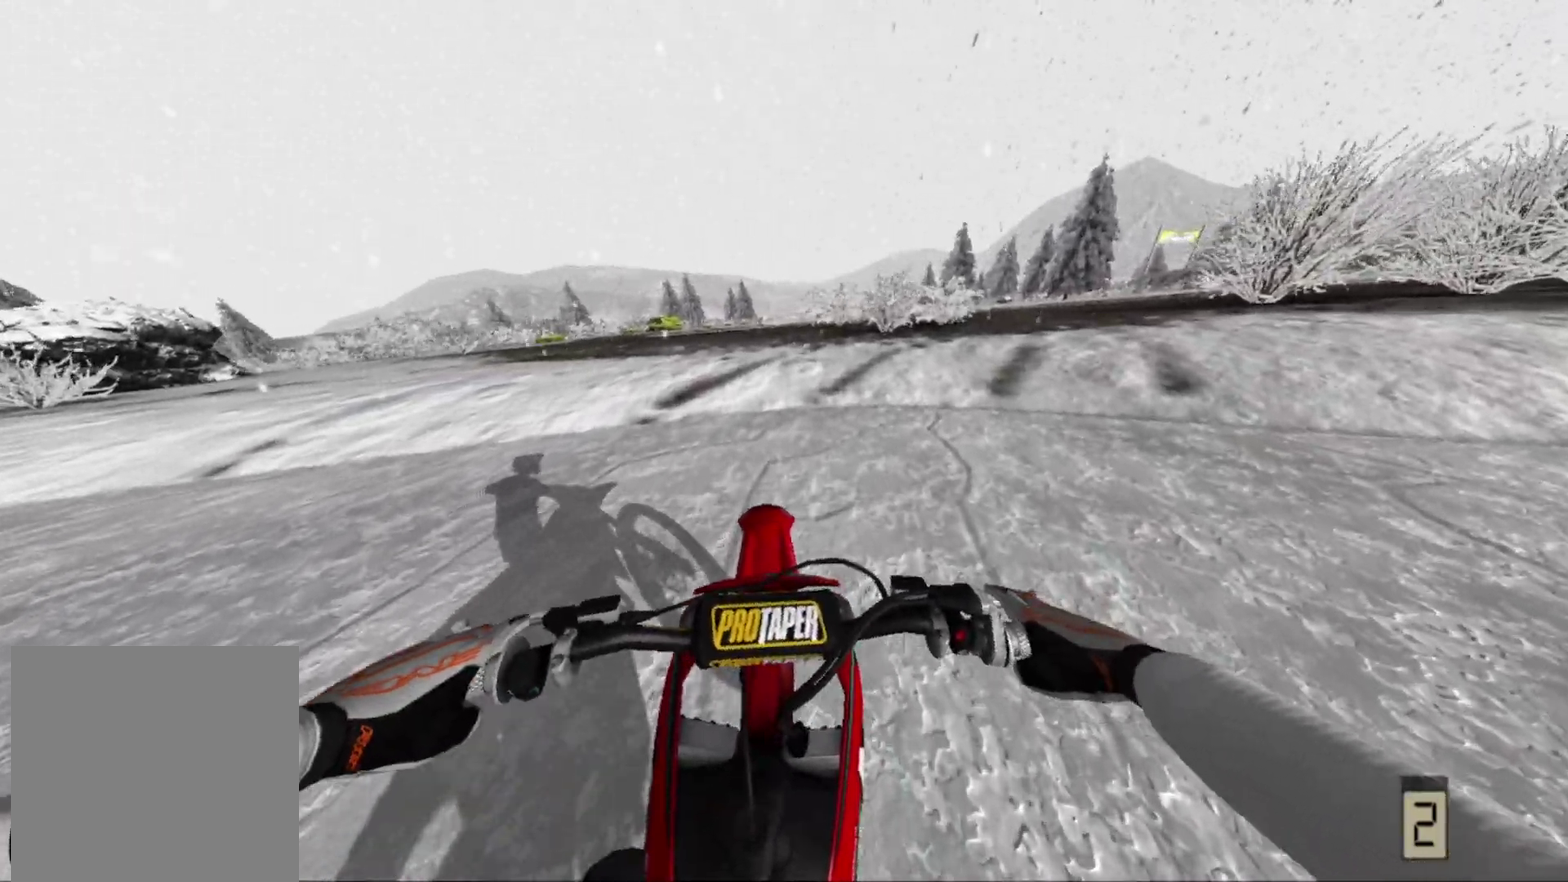
{"dt_ms": 500, "buttons": [], "left_stick": "center", "right_stick": "center", "events": []}
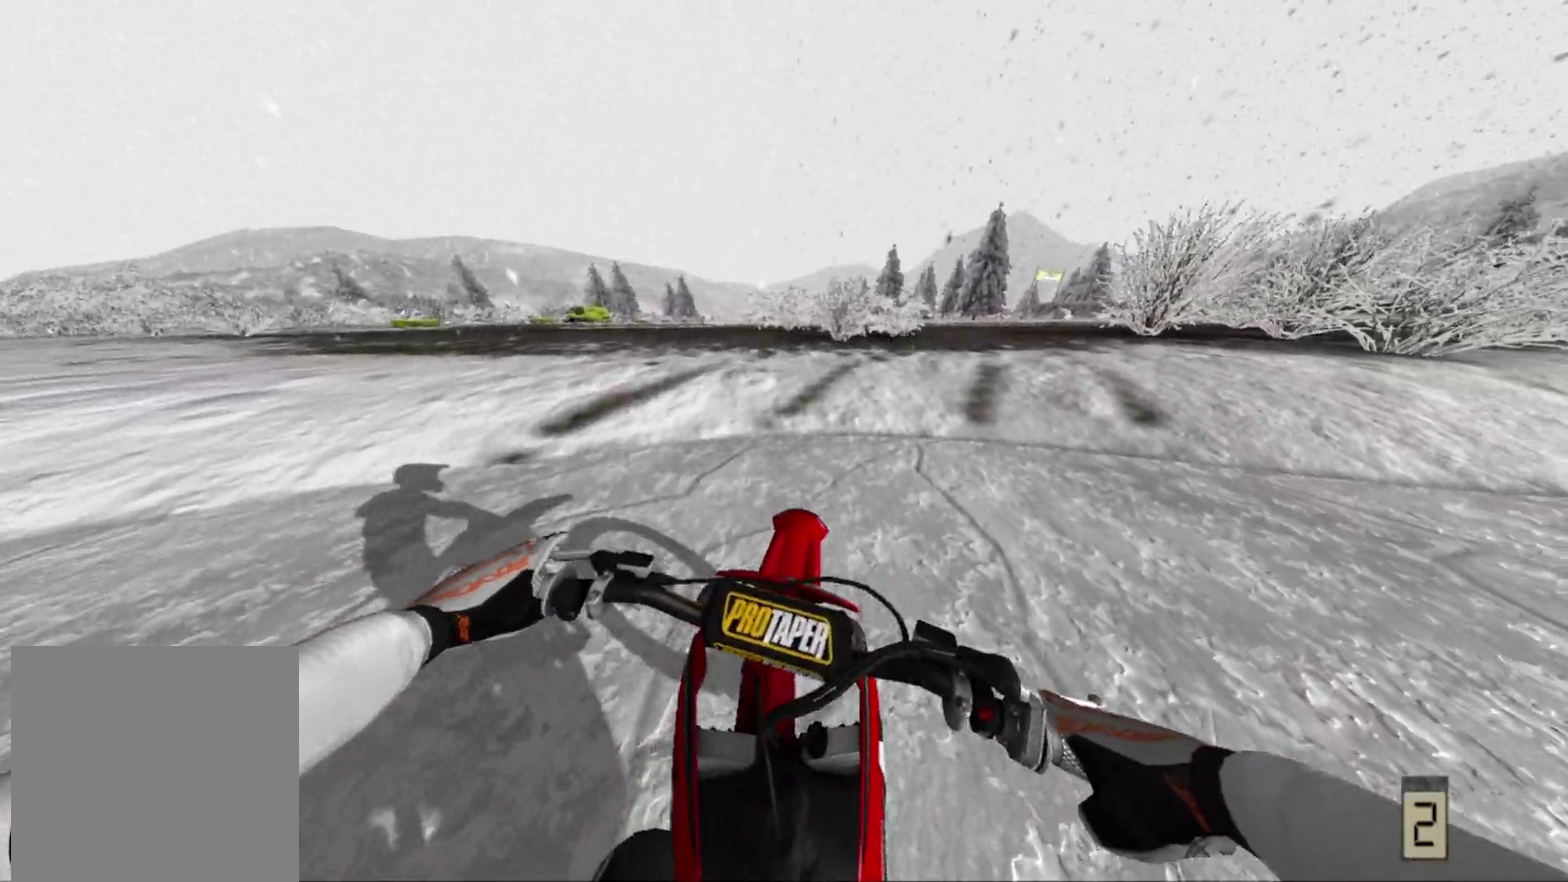
{"dt_ms": 500, "buttons": [], "left_stick": "center", "right_stick": "center", "events": []}
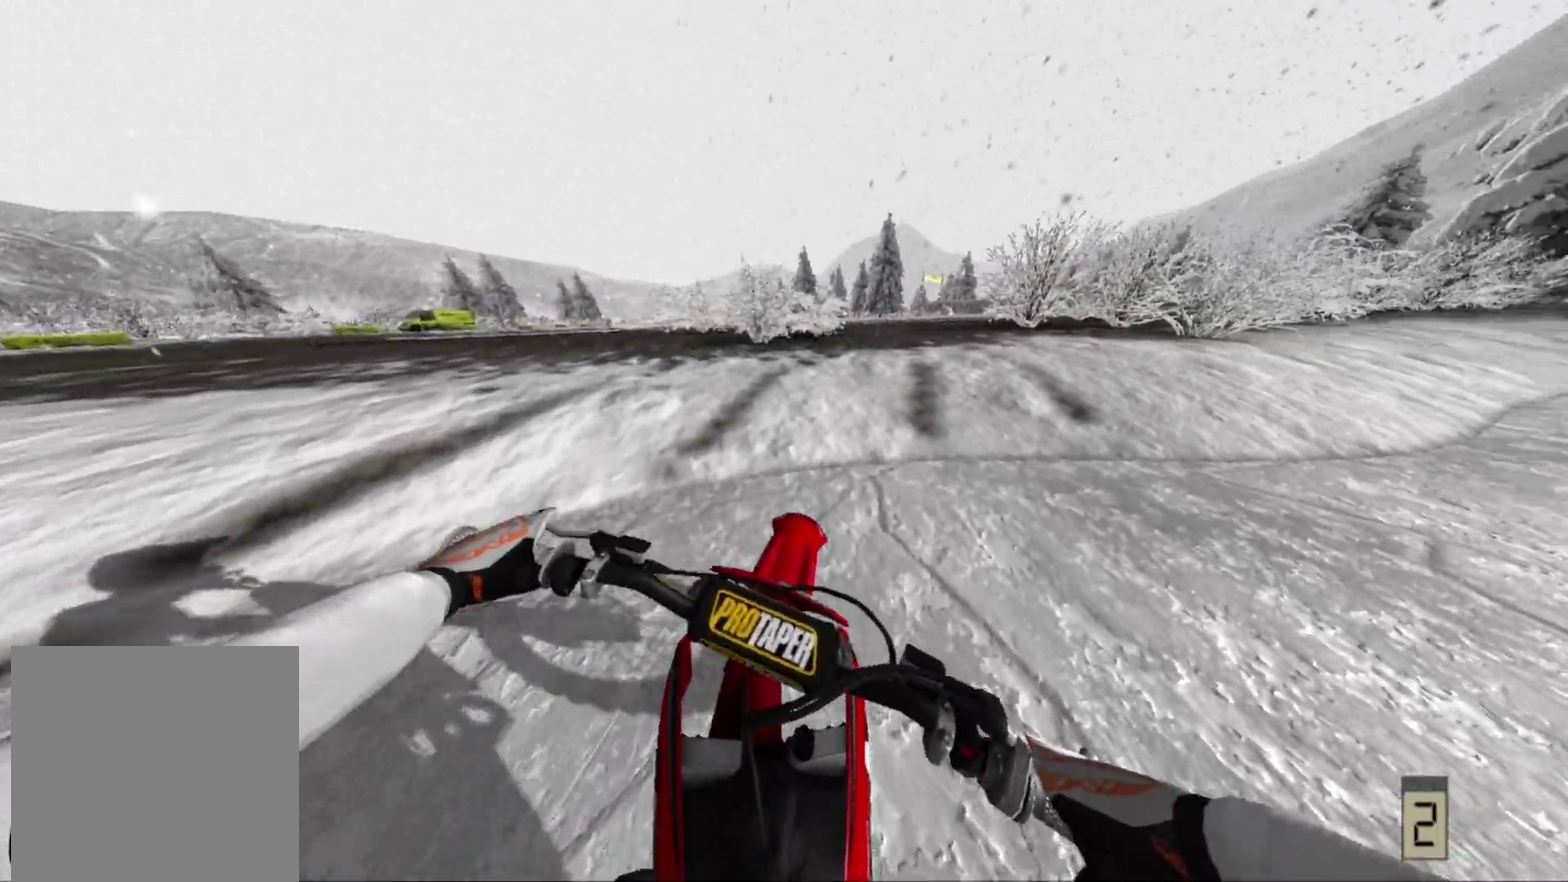
{"dt_ms": 500, "buttons": [], "left_stick": "center", "right_stick": "center", "events": []}
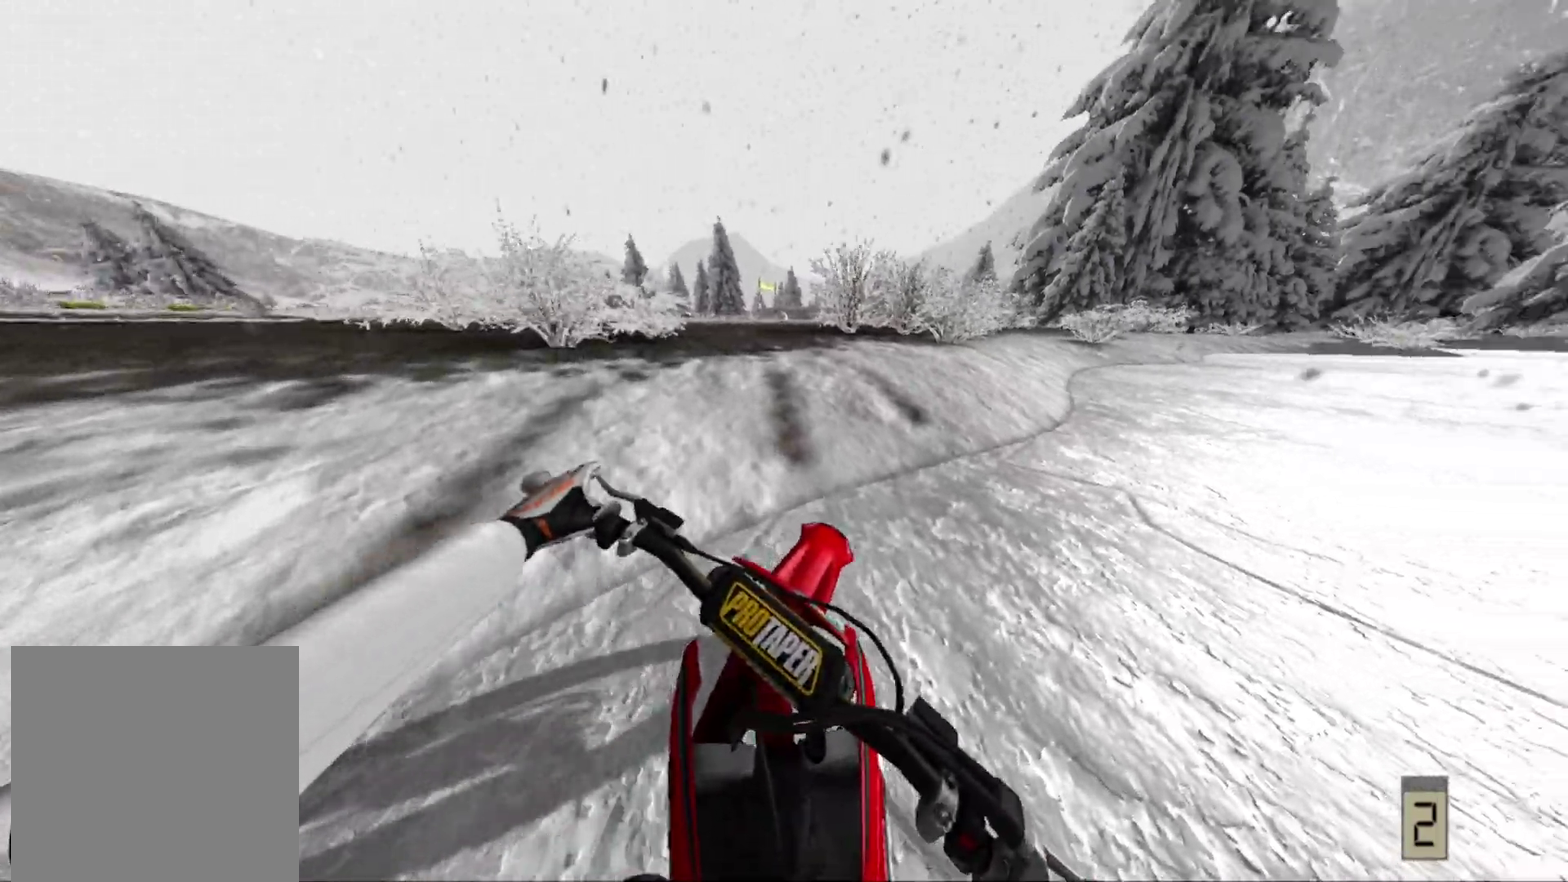
{"dt_ms": 500, "buttons": [], "left_stick": "center", "right_stick": "center", "events": []}
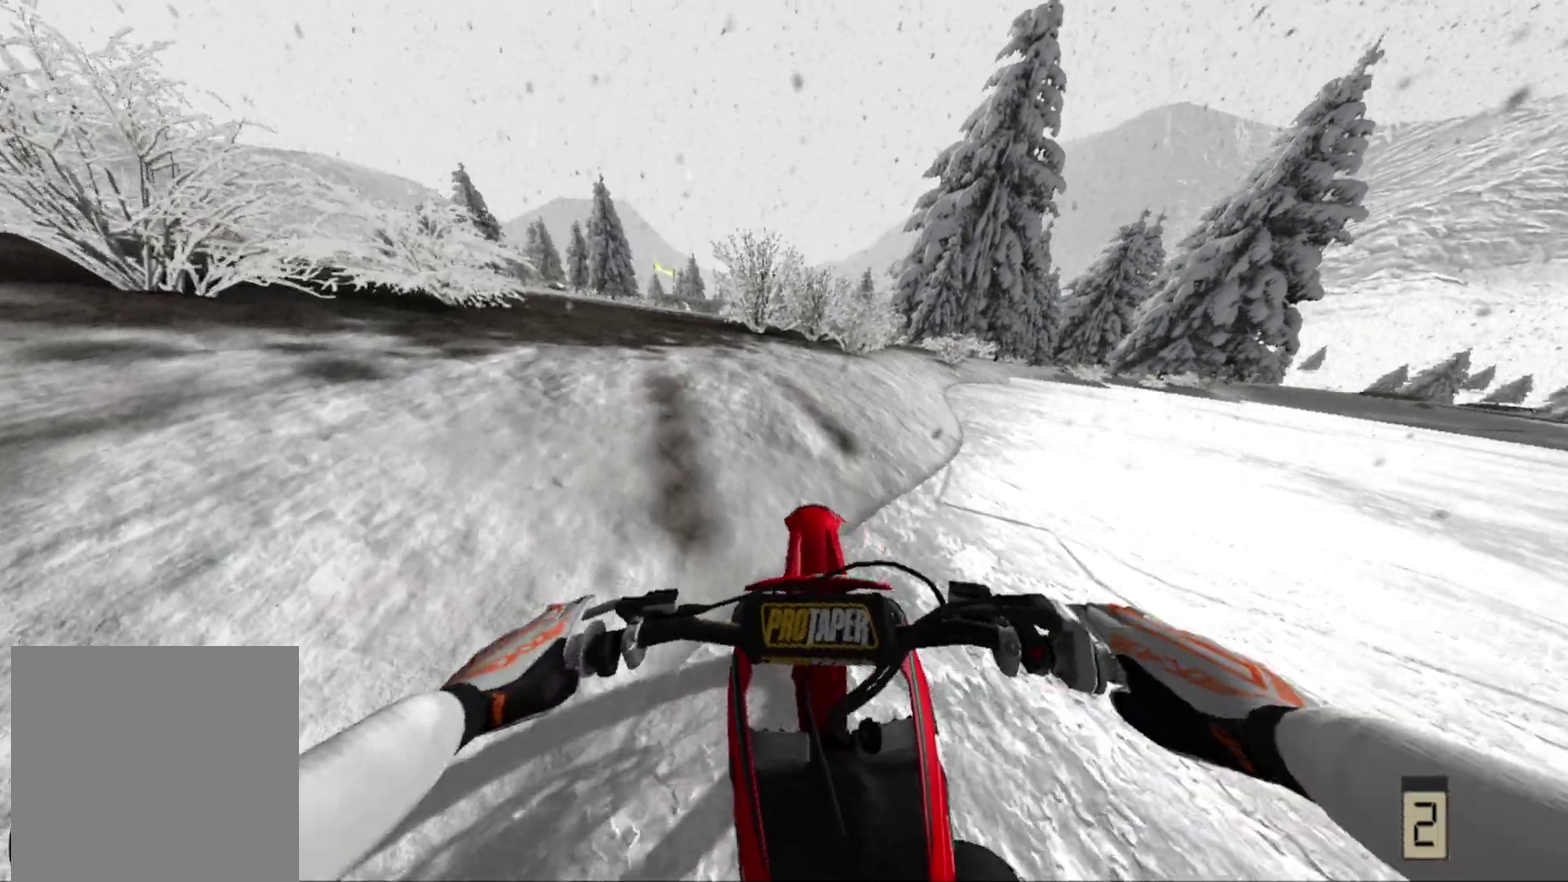
{"dt_ms": 500, "buttons": ["R2"], "left_stick": "center", "right_stick": "center", "events": [[17, "R2", "down"]]}
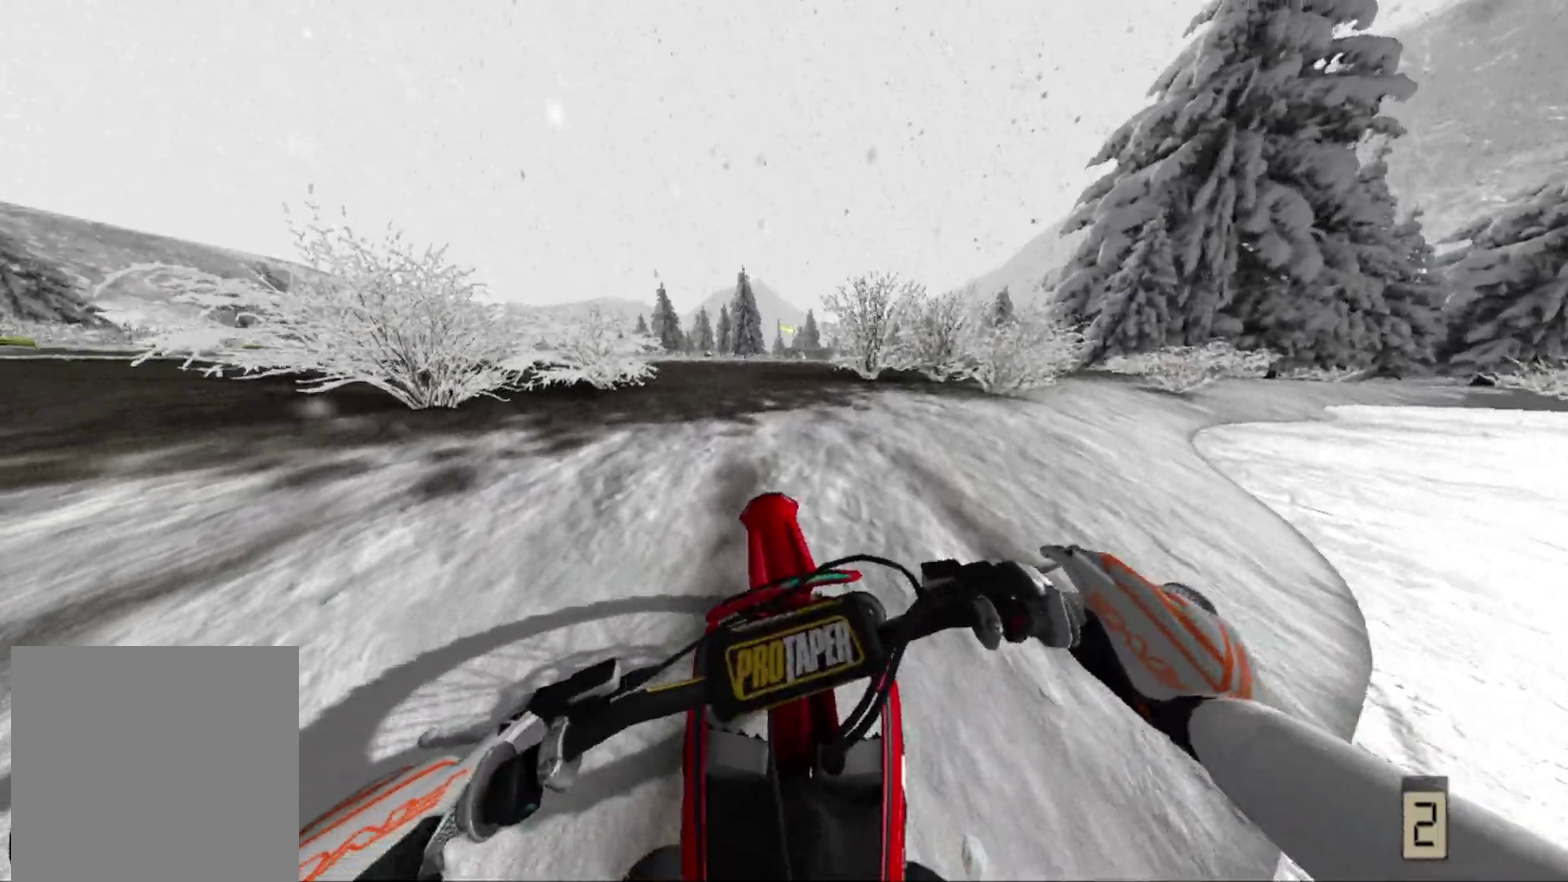
{"dt_ms": 500, "buttons": [], "left_stick": "center", "right_stick": "center", "events": [[333, "R2", "up"]]}
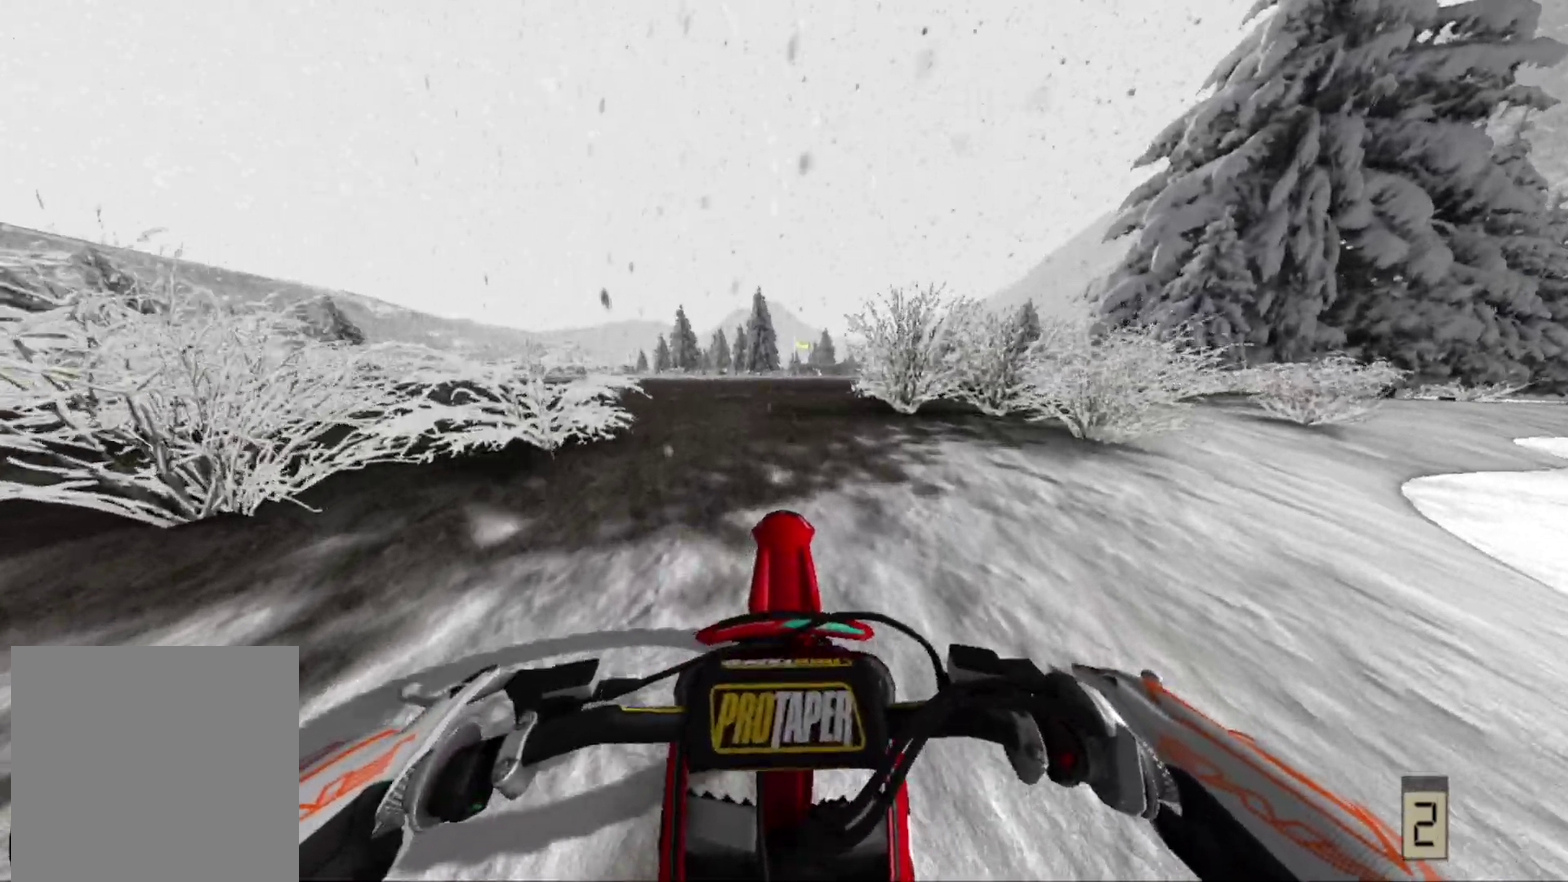
{"dt_ms": 500, "buttons": ["L2"], "left_stick": "center", "right_stick": "center", "events": [[500, "L2", "down"]]}
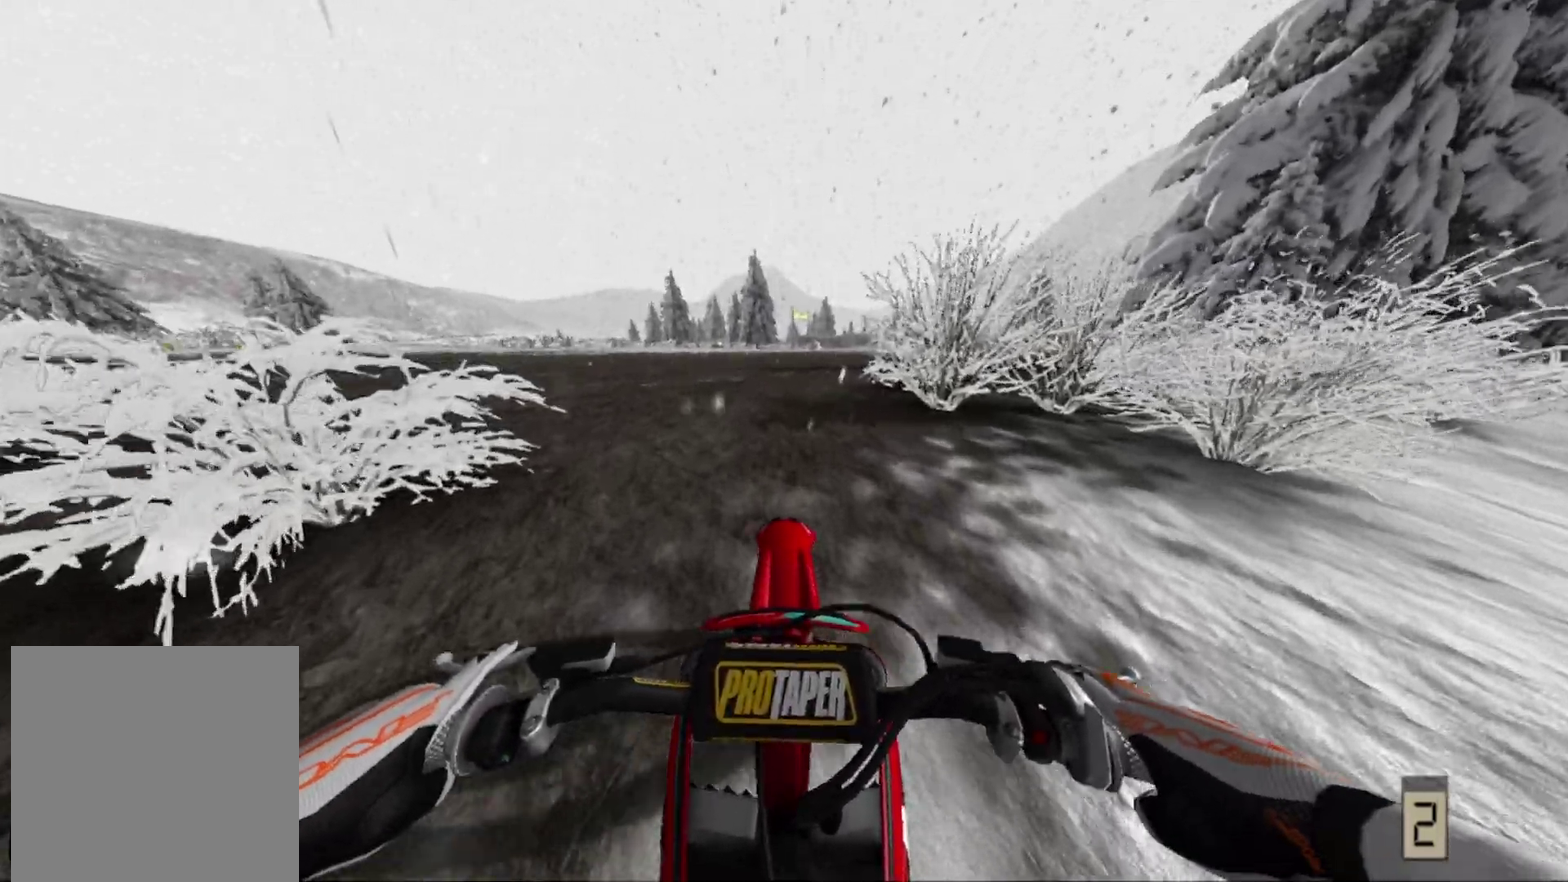
{"dt_ms": 400, "buttons": ["L2"], "left_stick": "center", "right_stick": "center", "events": []}
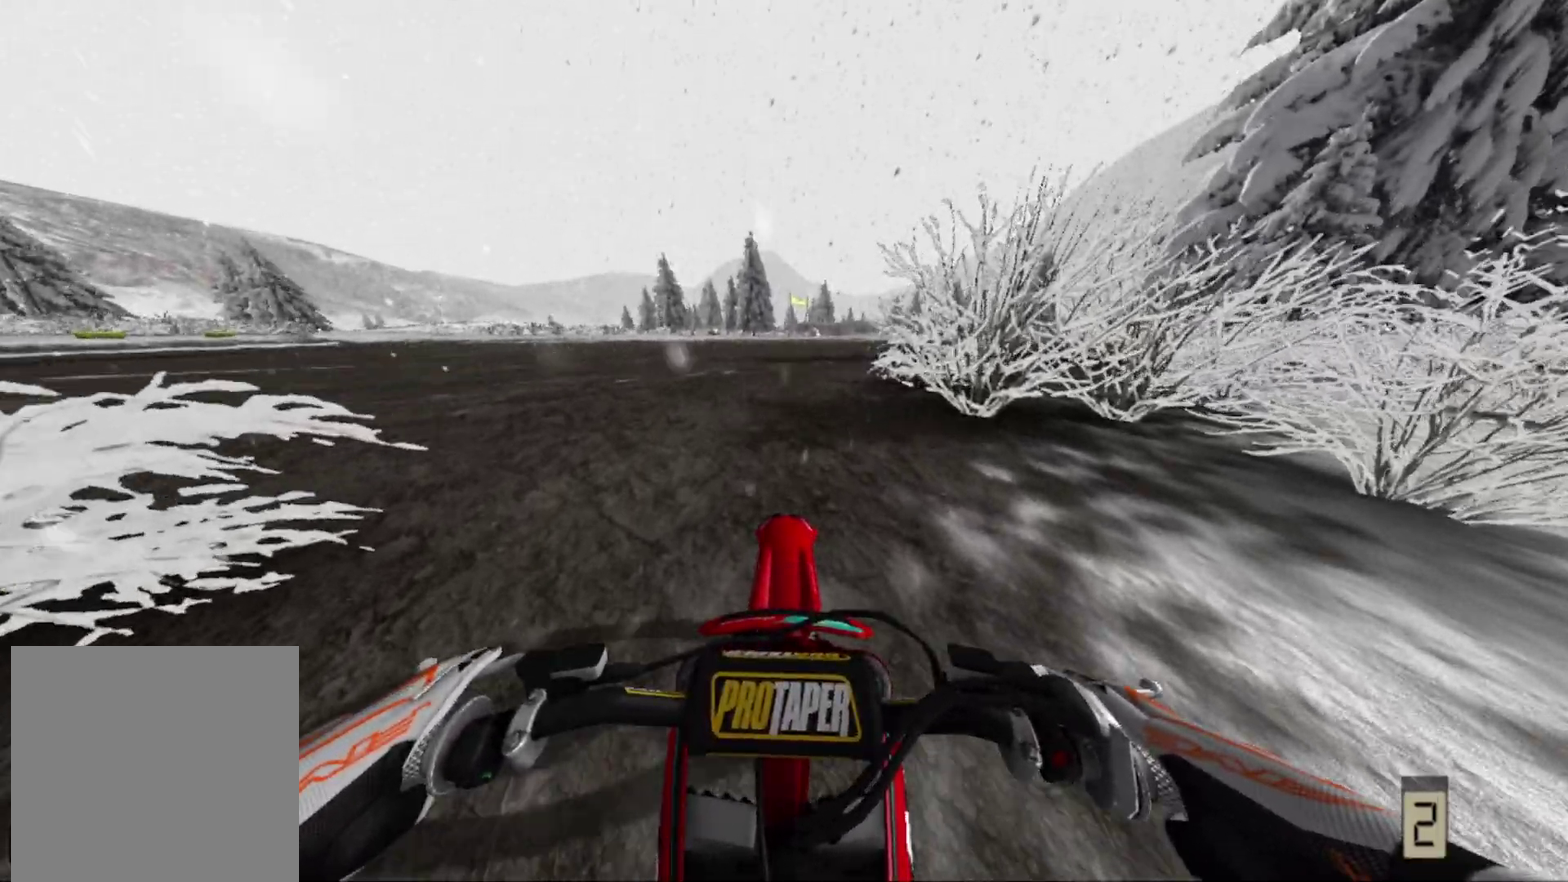
{"dt_ms": 600, "buttons": [], "left_stick": "center", "right_stick": "center", "events": [[483, "L2", "up"]]}
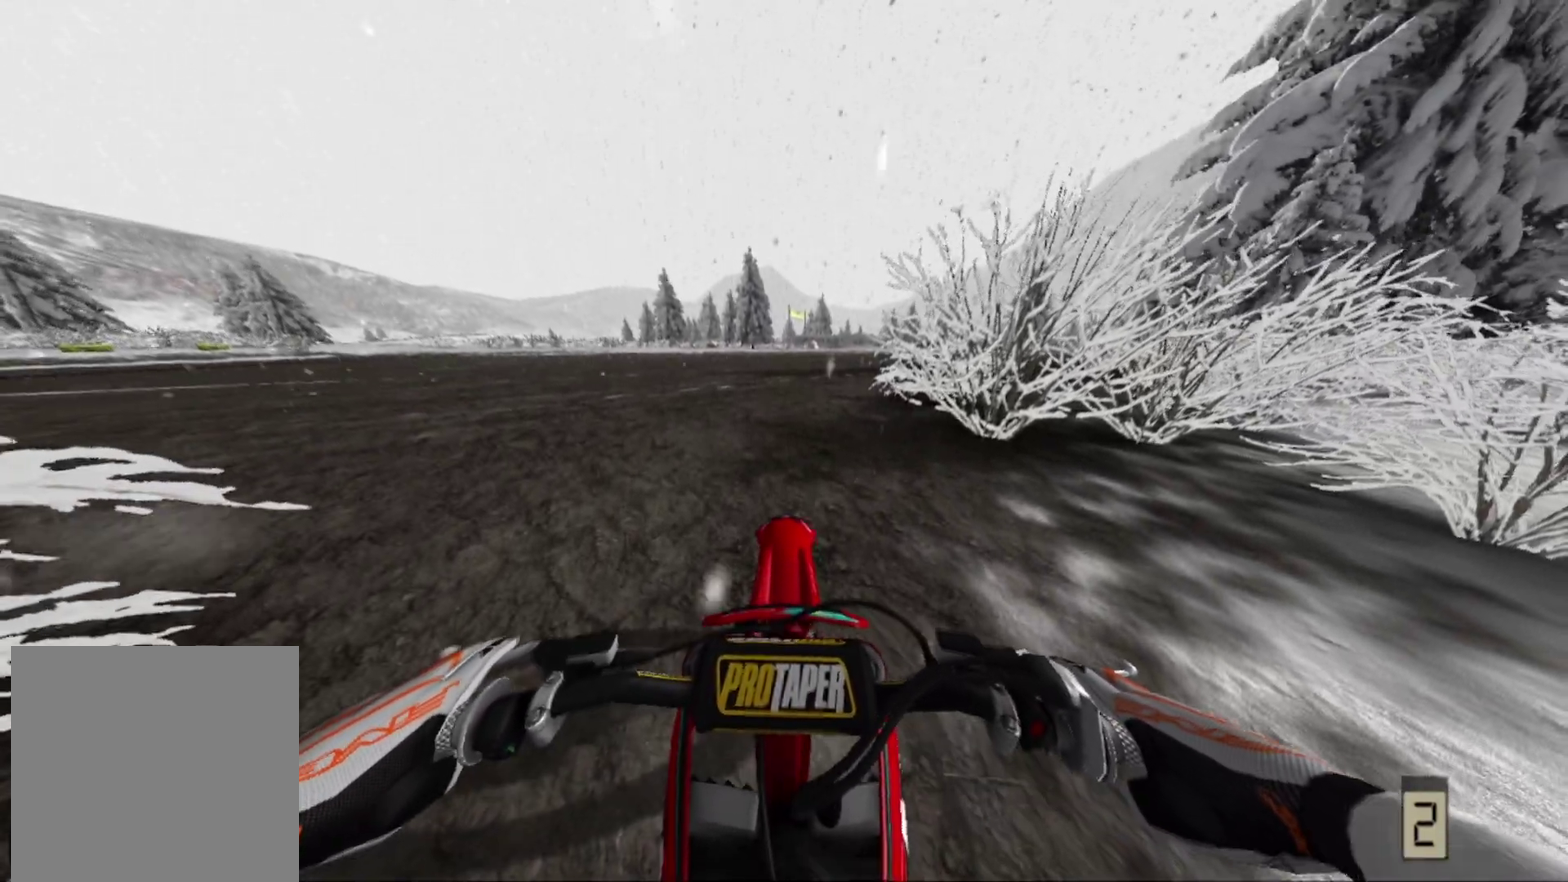
{"dt_ms": 400, "buttons": [], "left_stick": "center", "right_stick": "center", "events": []}
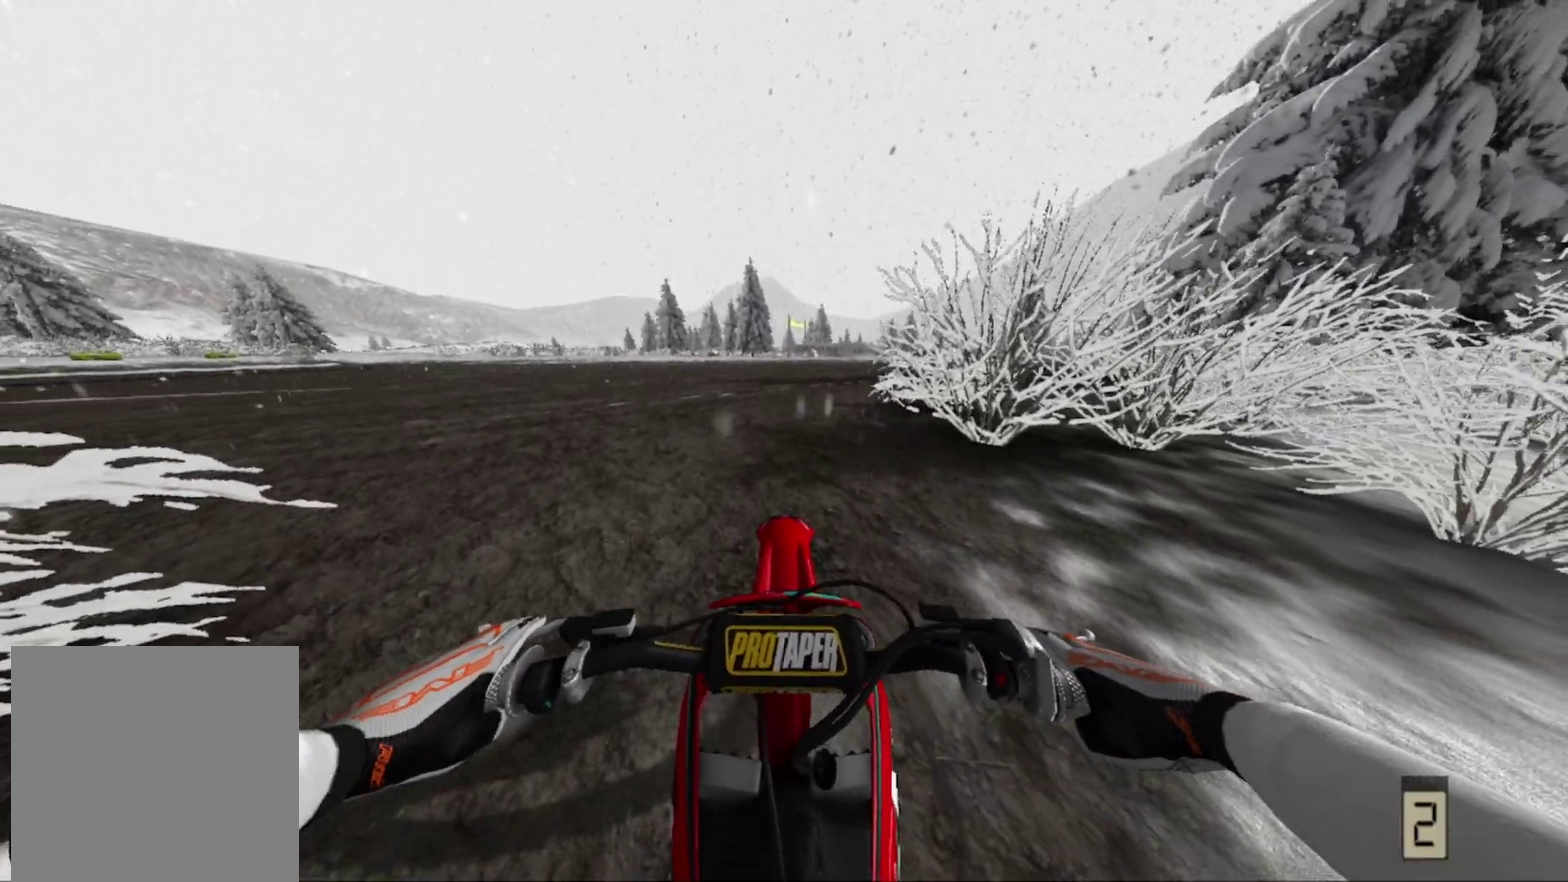
{"dt_ms": 600, "buttons": [], "left_stick": "down-left", "right_stick": "left", "events": [[83, "right_stick", "up"], [567, "right_stick", "left"], [583, "left_stick", "down-left"]]}